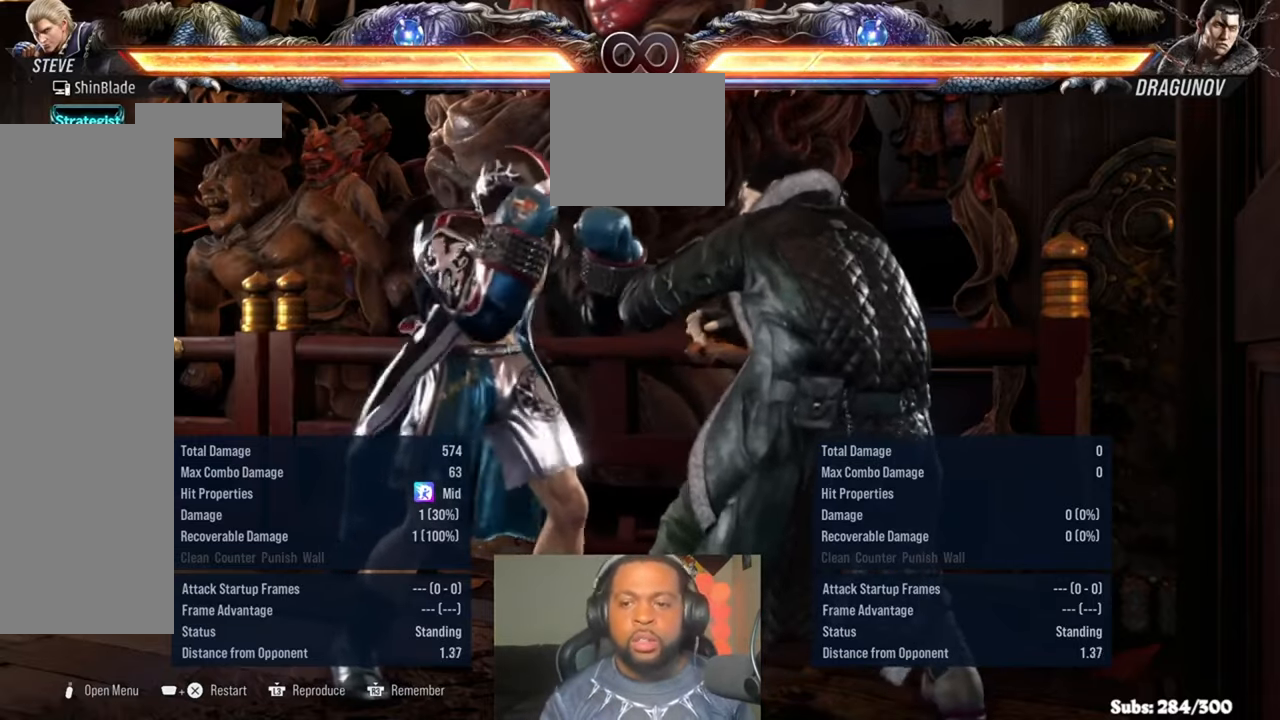
Gameplay with a controller (PlayStation layout); each line is a JSON object with the inputs held at the frame after it (dt_ms = milliseconds from this image to that frame). "events" lists button and stick changes between this image and that frame as [ms after this image, input, new state], when the widget could be followed in between. Not read: HOME.
{"dt_ms": 500, "buttons": [], "left_stick": "center", "right_stick": "center", "events": [[117, "DPAD_DOWN", "down"], [217, "DPAD_DOWN", "up"], [250, "DPAD_LEFT", "down"], [350, "DPAD_LEFT", "up"]]}
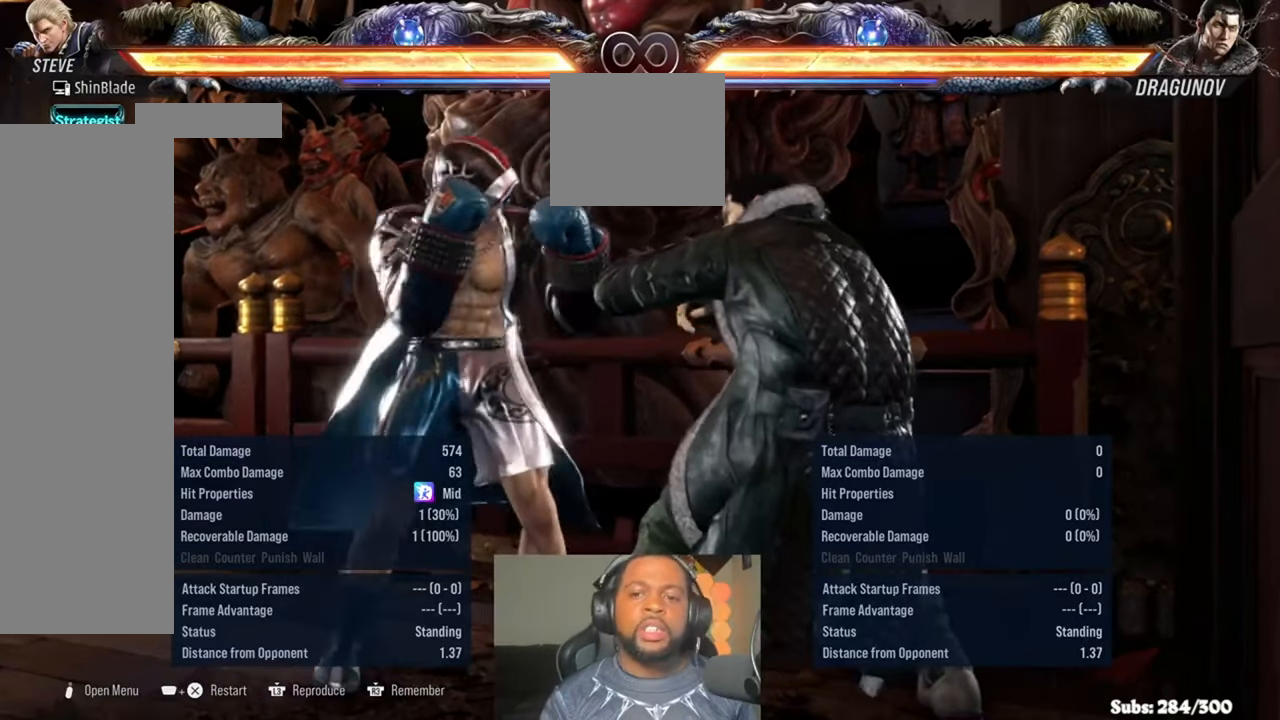
{"dt_ms": 500, "buttons": [], "left_stick": "center", "right_stick": "center", "events": [[350, "DPAD_DOWN", "down"], [417, "DPAD_DOWN", "up"]]}
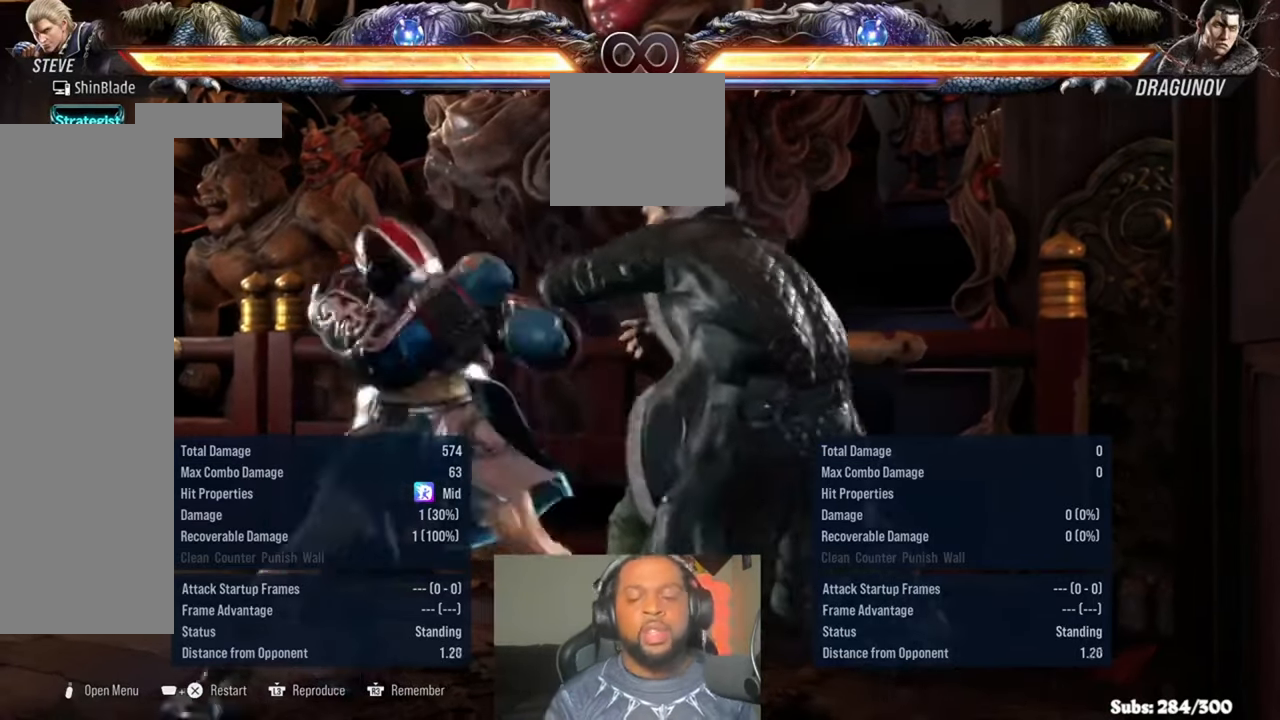
{"dt_ms": 1000, "buttons": ["SQUARE", "TRIANGLE", "DPAD_UP"], "left_stick": "center", "right_stick": "up-right"}
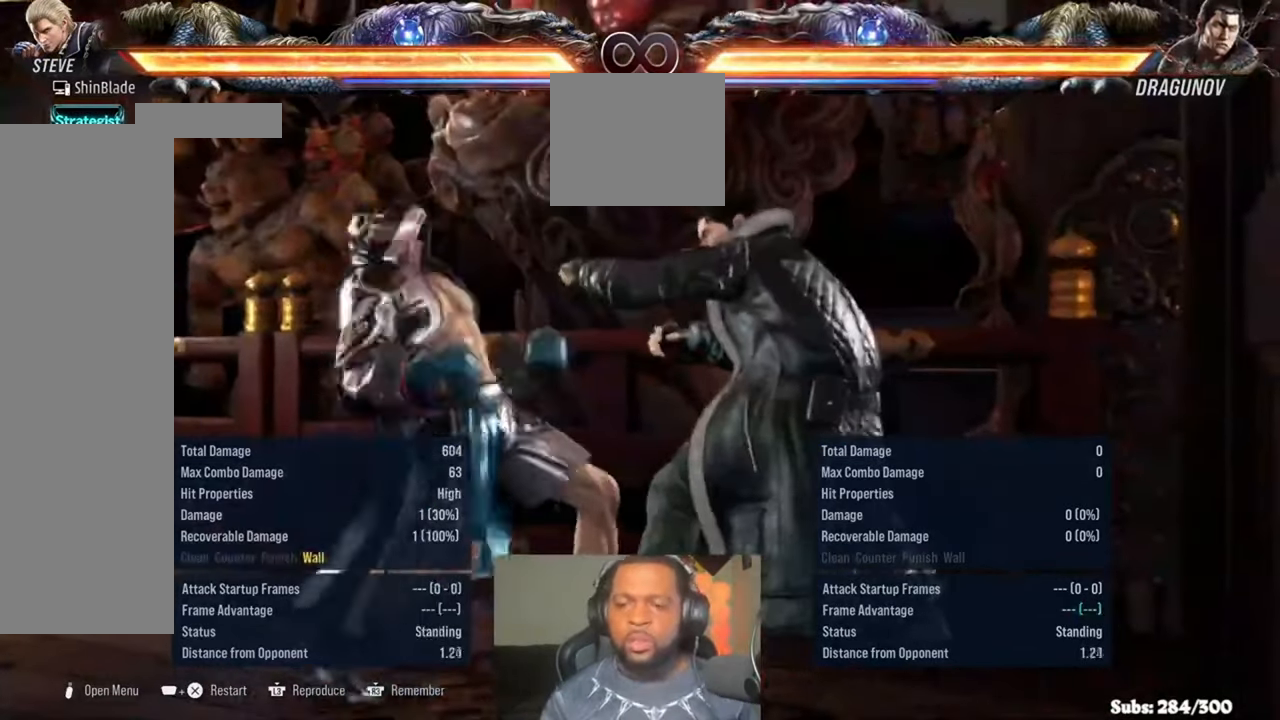
{"dt_ms": 500, "buttons": [], "left_stick": "center", "right_stick": "center", "events": [[17, "SQUARE", "up"], [17, "TRIANGLE", "up"], [17, "right_stick", "center"], [117, "DPAD_UP", "up"]]}
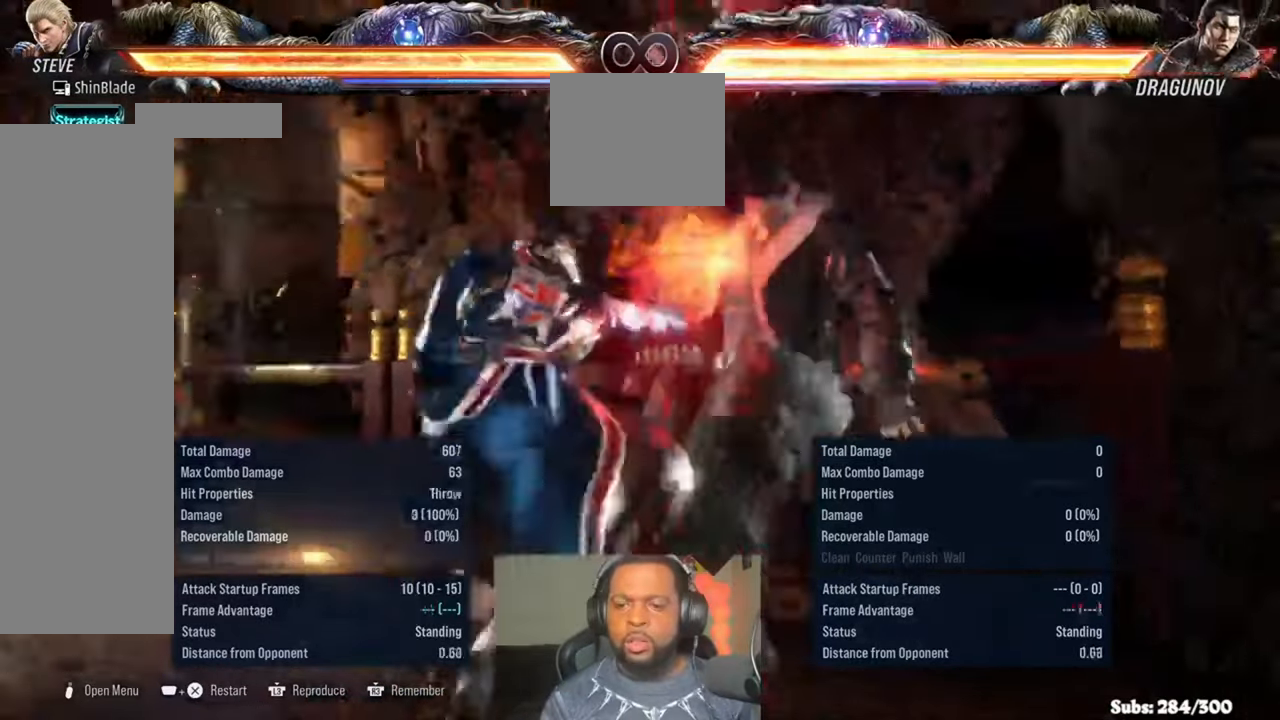
{"dt_ms": 500, "buttons": ["DPAD_RIGHT"], "left_stick": "center", "right_stick": "center", "events": [[17, "DPAD_RIGHT", "down"], [83, "CIRCLE", "down"], [83, "CROSS", "down"], [117, "CIRCLE", "up"], [117, "CROSS", "up"], [183, "SQUARE", "down"], [183, "TRIANGLE", "down"], [217, "SQUARE", "up"], [217, "TRIANGLE", "up"]]}
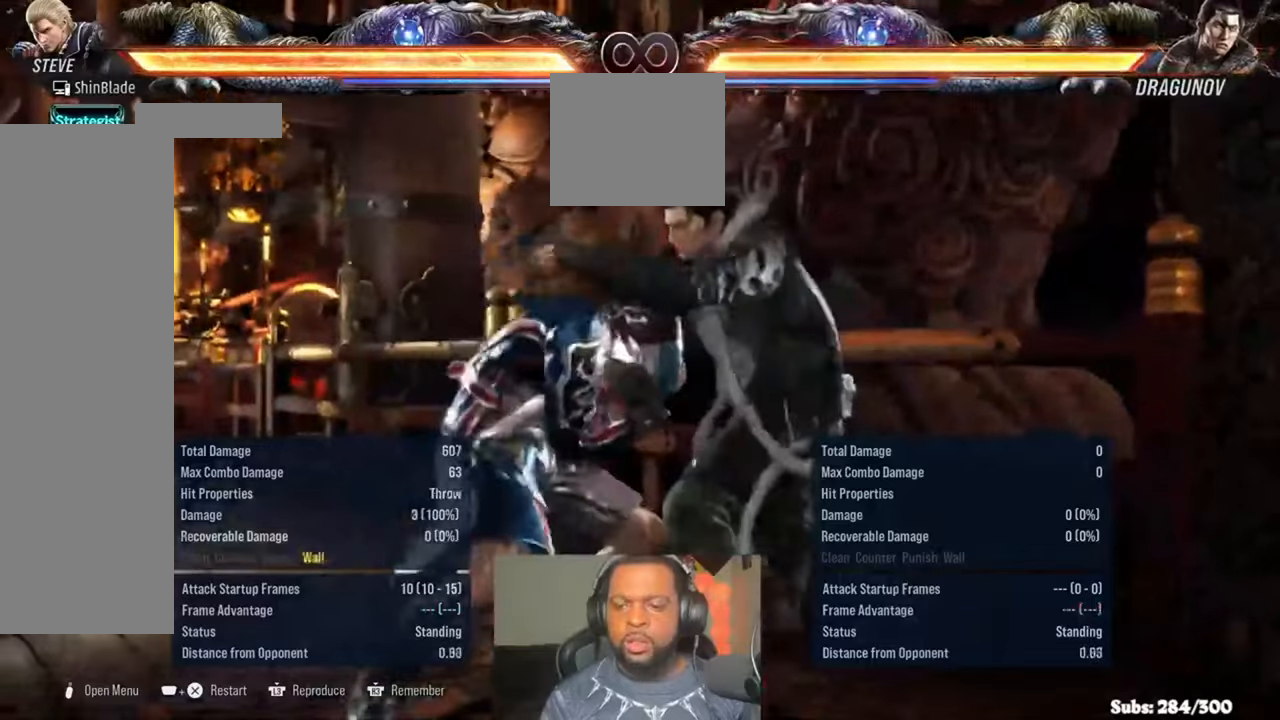
{"dt_ms": 500, "buttons": [], "left_stick": "center", "right_stick": "center", "events": [[50, "DPAD_RIGHT", "up"], [317, "L3", "down"], [417, "L3", "up"]]}
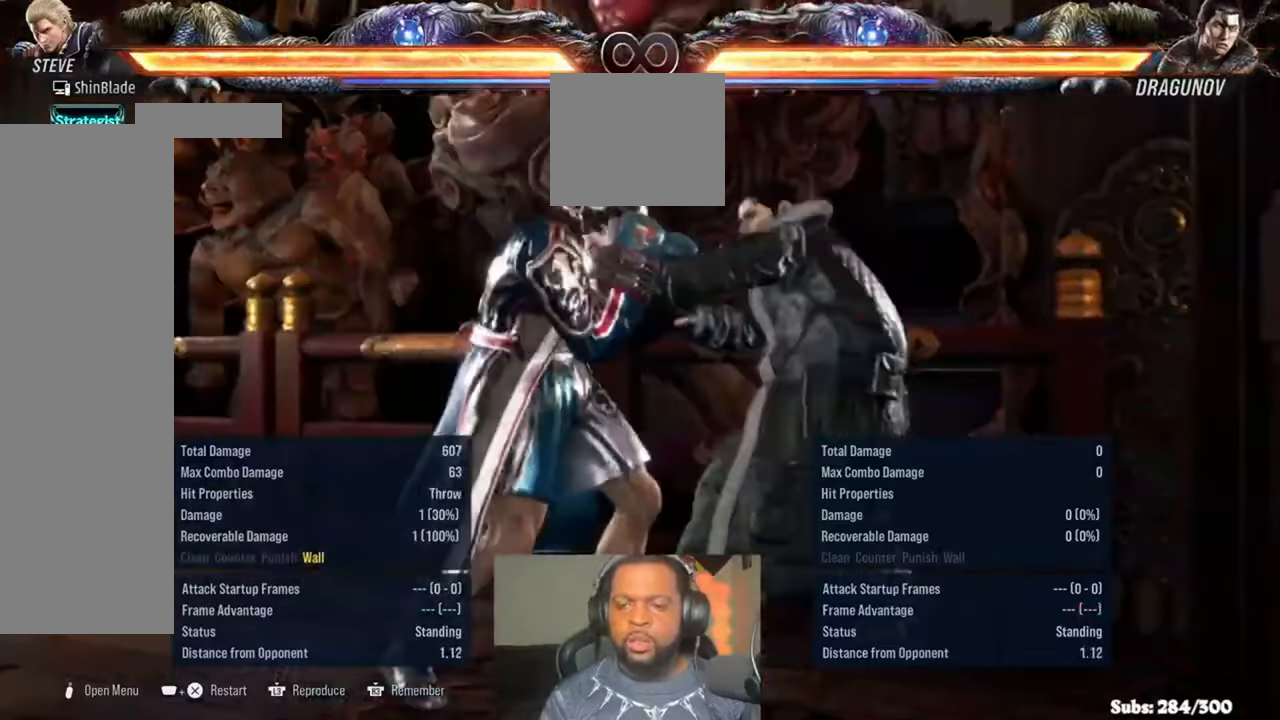
{"dt_ms": 500, "buttons": ["SQUARE", "TRIANGLE", "DPAD_UP"], "left_stick": "center", "right_stick": "center", "events": [[150, "DPAD_LEFT", "down"], [183, "CROSS", "down"], [250, "CROSS", "up"], [250, "DPAD_LEFT", "up"], [317, "DPAD_UP", "down"], [383, "SQUARE", "down"], [383, "TRIANGLE", "down"]]}
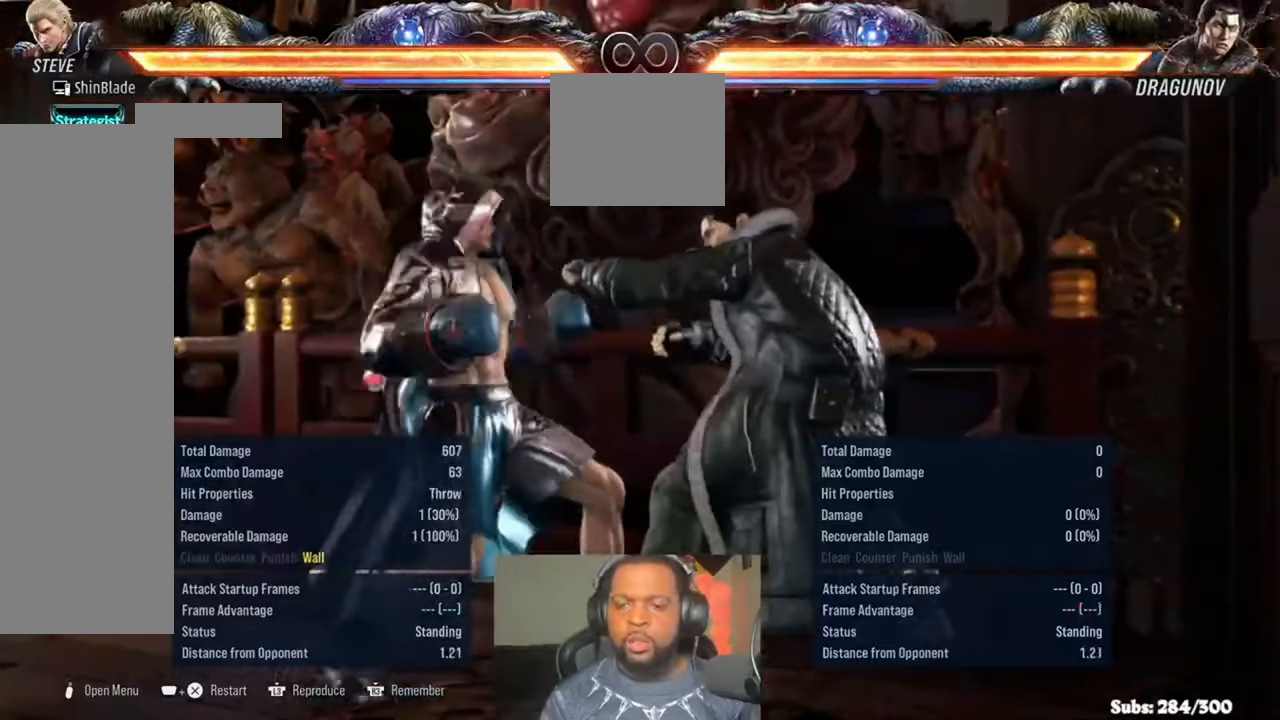
{"dt_ms": 500, "buttons": ["DPAD_RIGHT"], "left_stick": "center", "right_stick": "center", "events": [[150, "SQUARE", "up"], [150, "TRIANGLE", "up"], [183, "DPAD_UP", "up"], [450, "DPAD_RIGHT", "down"]]}
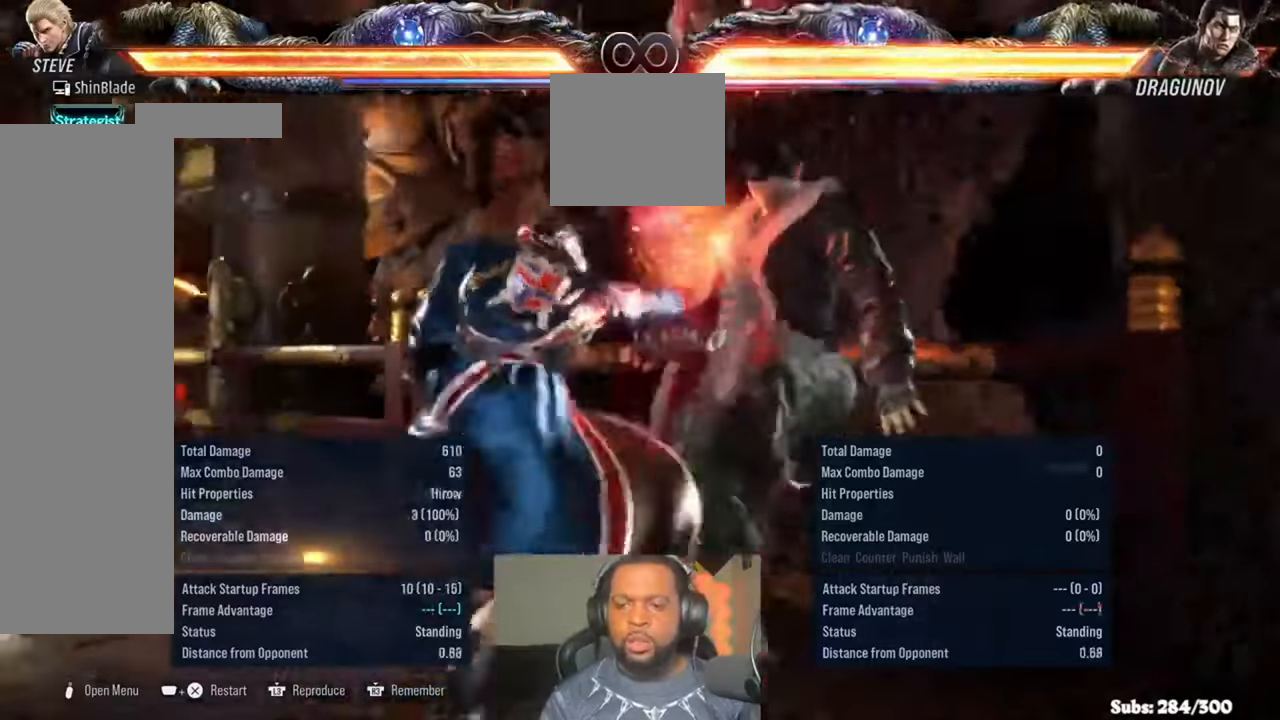
{"dt_ms": 500, "buttons": ["DPAD_RIGHT"], "left_stick": "center", "right_stick": "center", "events": [[17, "CIRCLE", "down"], [17, "CROSS", "down"], [83, "CIRCLE", "up"], [83, "CROSS", "up"], [150, "SQUARE", "down"], [150, "TRIANGLE", "down"], [217, "SQUARE", "up"], [217, "TRIANGLE", "up"]]}
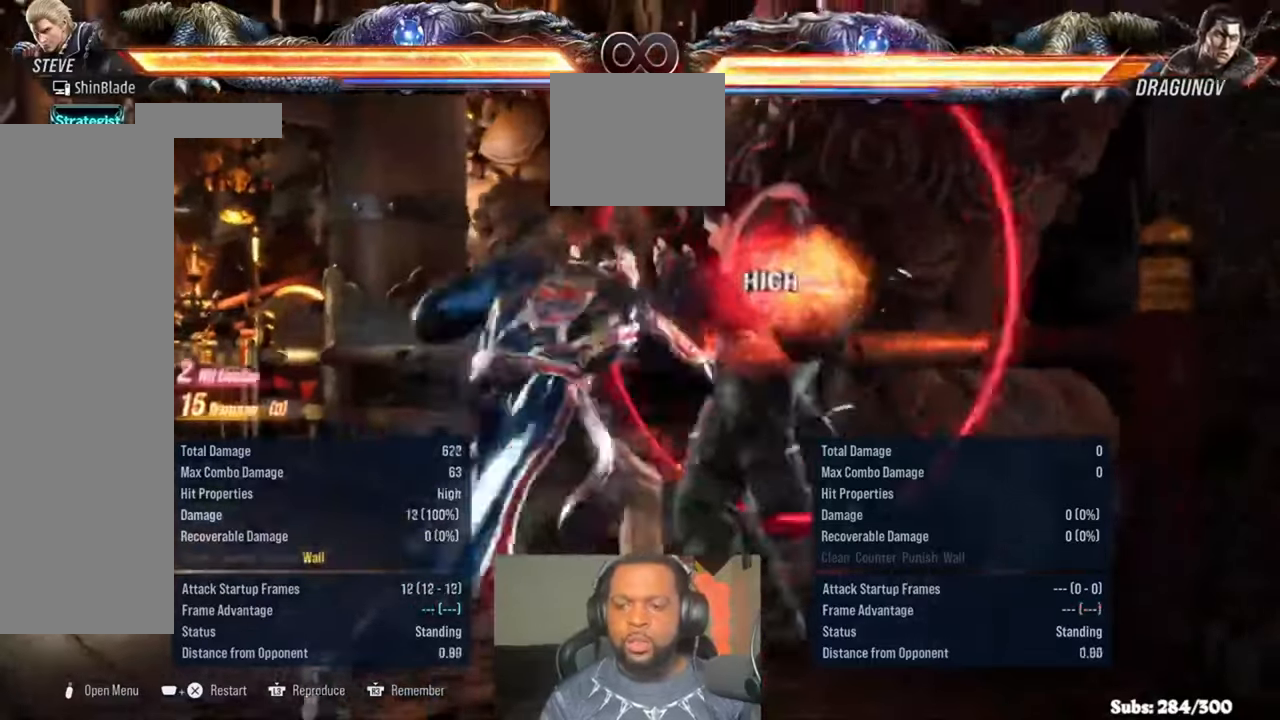
{"dt_ms": 500, "buttons": [], "left_stick": "center", "right_stick": "center", "events": [[17, "DPAD_RIGHT", "up"]]}
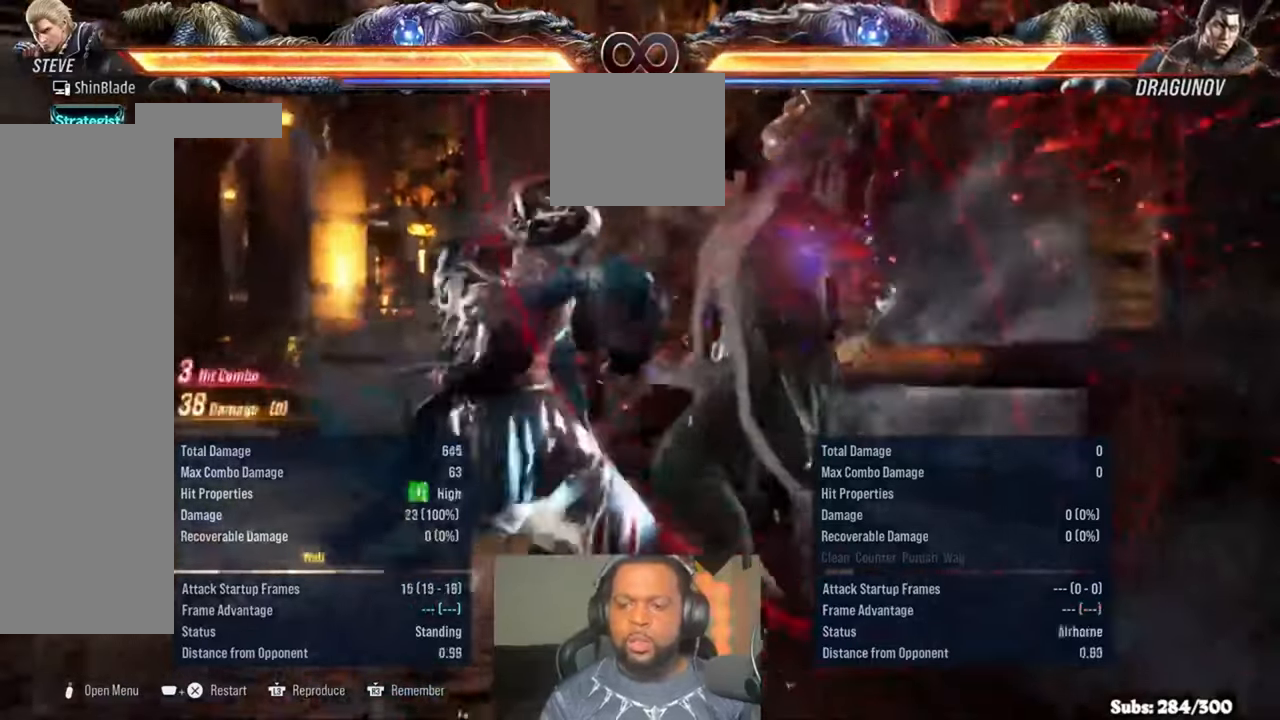
{"dt_ms": 500, "buttons": ["SQUARE"], "left_stick": "center", "right_stick": "center"}
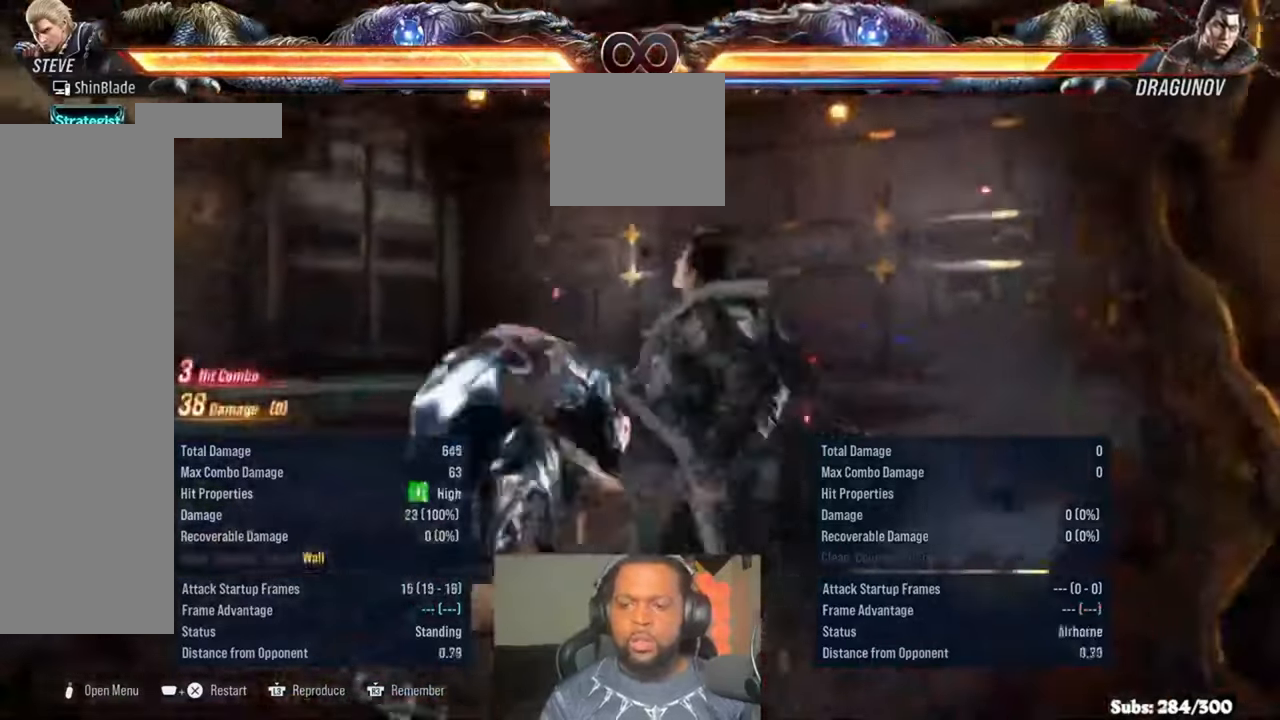
{"dt_ms": 500, "buttons": ["SQUARE"], "left_stick": "center", "right_stick": "right", "events": [[17, "SQUARE", "up"], [117, "SQUARE", "down"], [217, "L1", "down"], [217, "SQUARE", "up"], [283, "SQUARE", "down"], [283, "right_stick", "right"], [317, "L1", "up"], [350, "SQUARE", "up"], [450, "SQUARE", "down"]]}
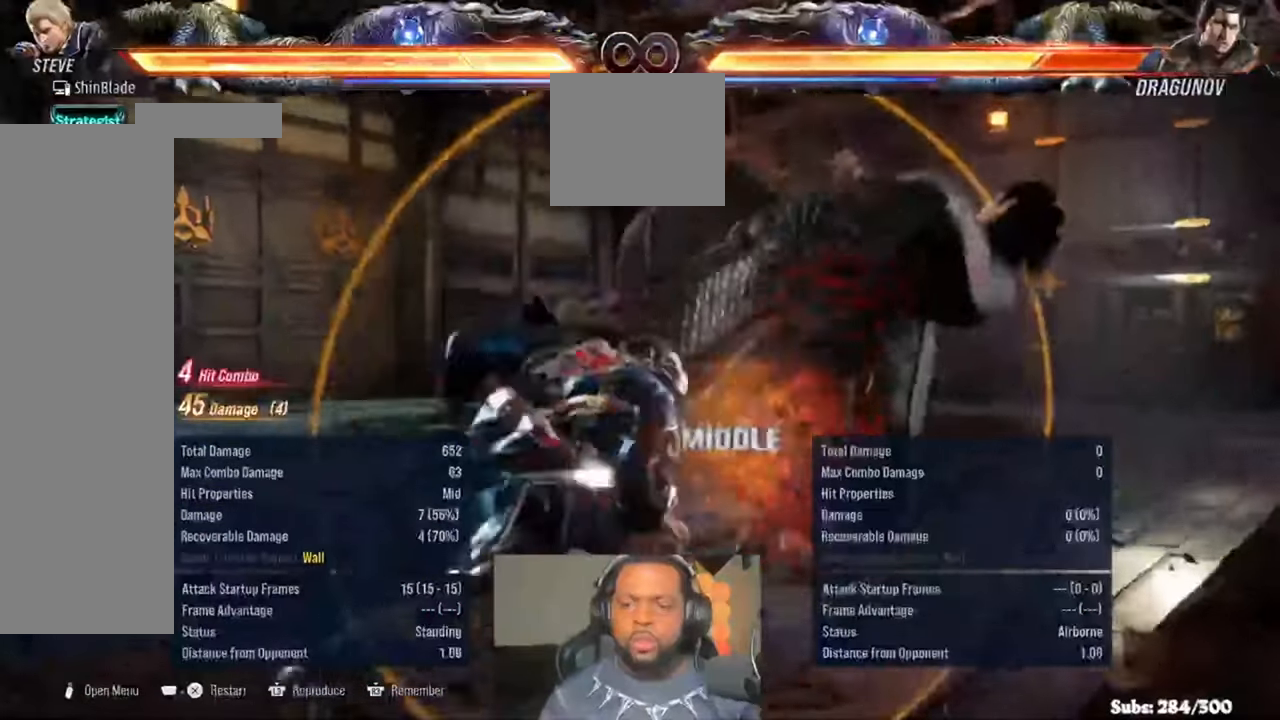
{"dt_ms": 500, "buttons": ["L1", "L2"], "left_stick": "center", "right_stick": "right", "events": [[17, "SQUARE", "up"], [83, "SQUARE", "down"], [217, "SQUARE", "up"], [450, "L1", "down"], [450, "L2", "down"]]}
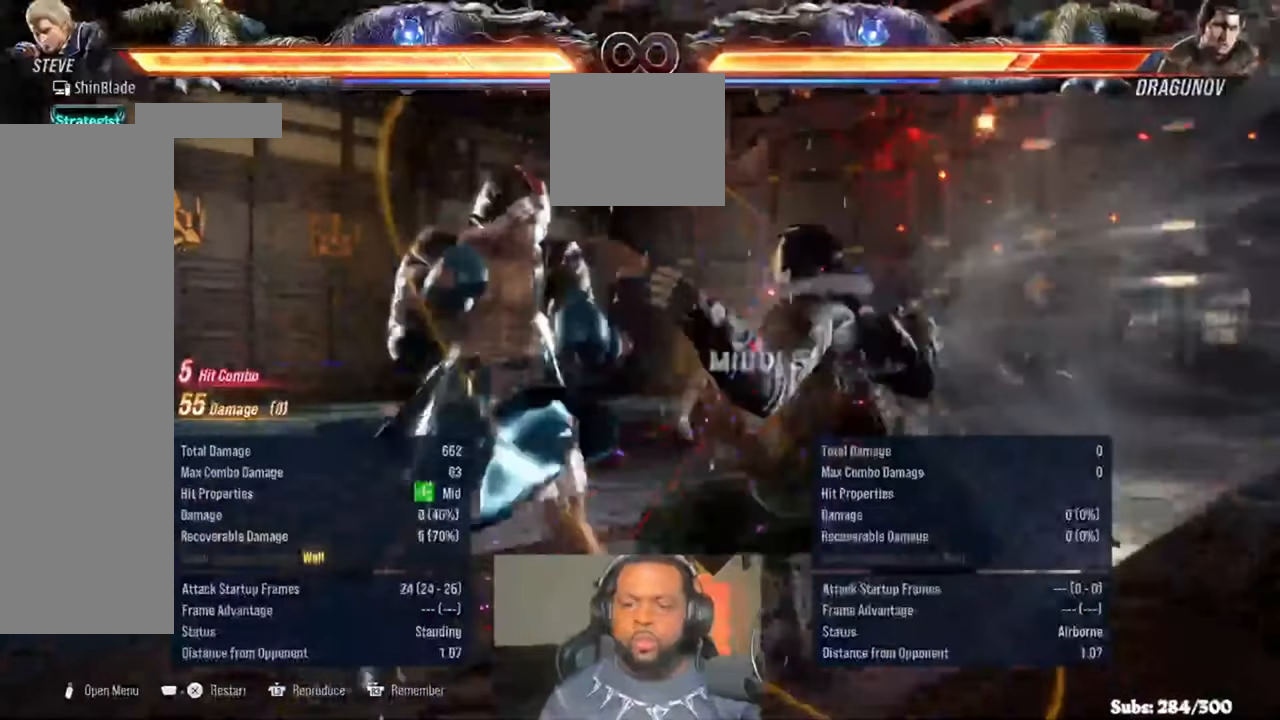
{"dt_ms": 500, "buttons": [], "left_stick": "center", "right_stick": "up-right", "events": [[17, "L1", "up"], [100, "right_stick", "up-right"], [117, "L2", "up"], [150, "L3", "down"], [283, "L3", "up"]]}
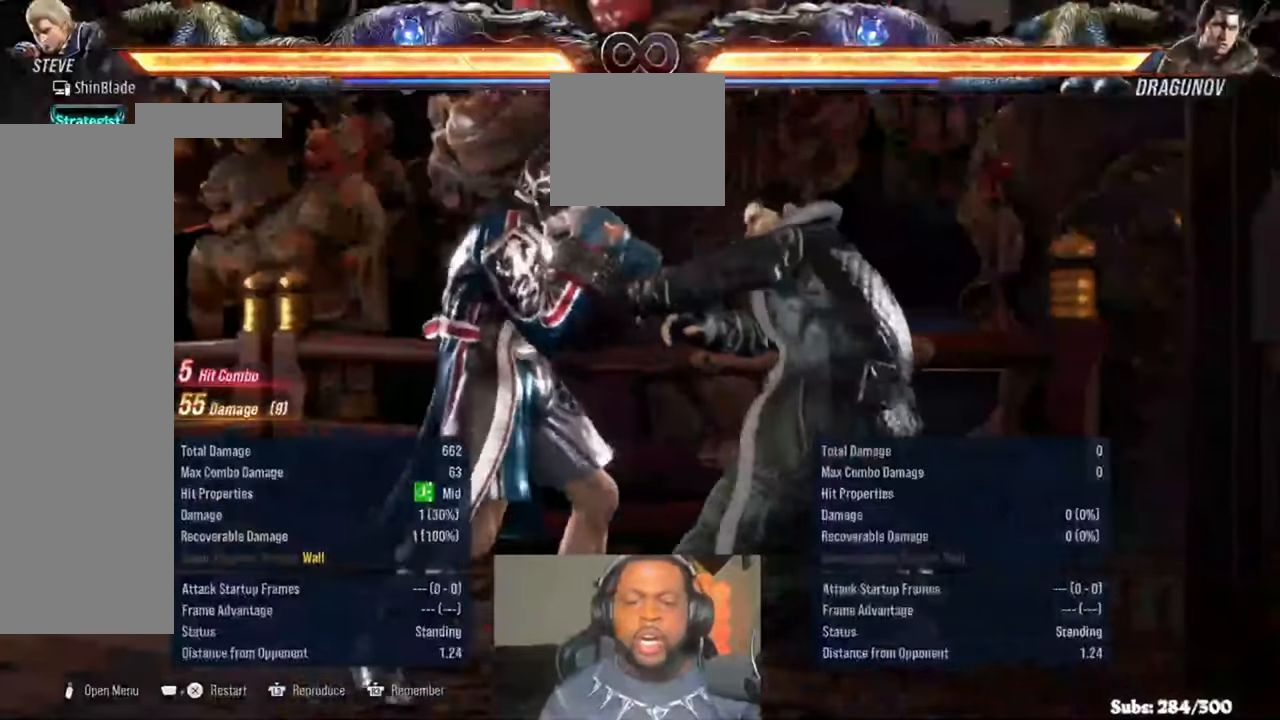
{"dt_ms": 500, "buttons": [], "left_stick": "center", "right_stick": "center", "events": [[217, "right_stick", "center"]]}